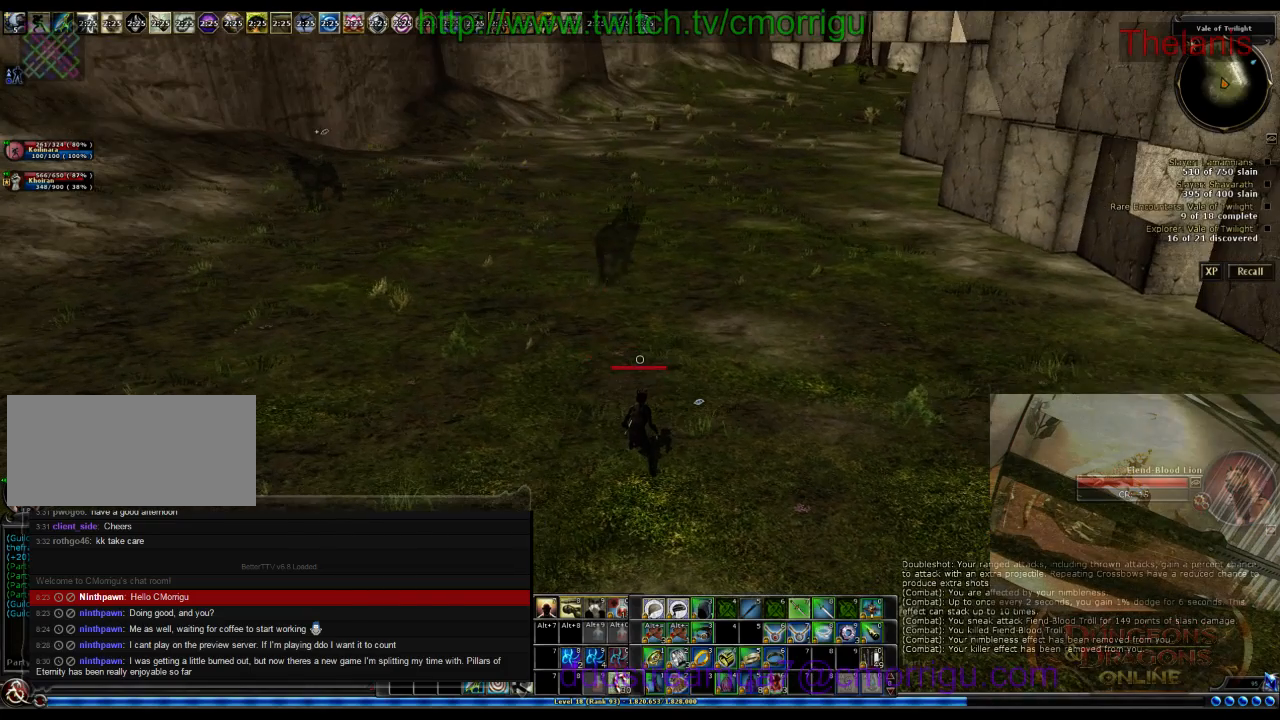
Gameplay with keyboard; each line is a JSON object with the keys held at the frame after it. "events" lists presses ("down") and releases ("up") of ".", "/", "0", "1", "2", "3", "4", "5", "6", "7", "8", "9", "a", "b", "backslash", "backspace", "c", "caps_lock", "comma", "ctrl_l", "ctrl_r", "d", "e", "equals", "escape", "f", "f1", "f10", "f11", "f12", "f2", "f3", "f4", "f5", "f6", "f7", "f8", "f9", "g", "h", "i", "j", "k", "l", "lbracket", "m", "minus", "n", "o", "p", "q", "quote", "r", "rbracket", "return", "s", "semicolon", "shift_l", "shift_r", "space", "t", "tab", "tilde", "u", "v", "w", "x", "y" and "z" between this image and that frame as [ms after this image, input, new state], when the widget could be followed in between. No other keys are recorded. Mouse input is not recorded.
{"keys": ["w"], "events": [[400, "w", "down"]]}
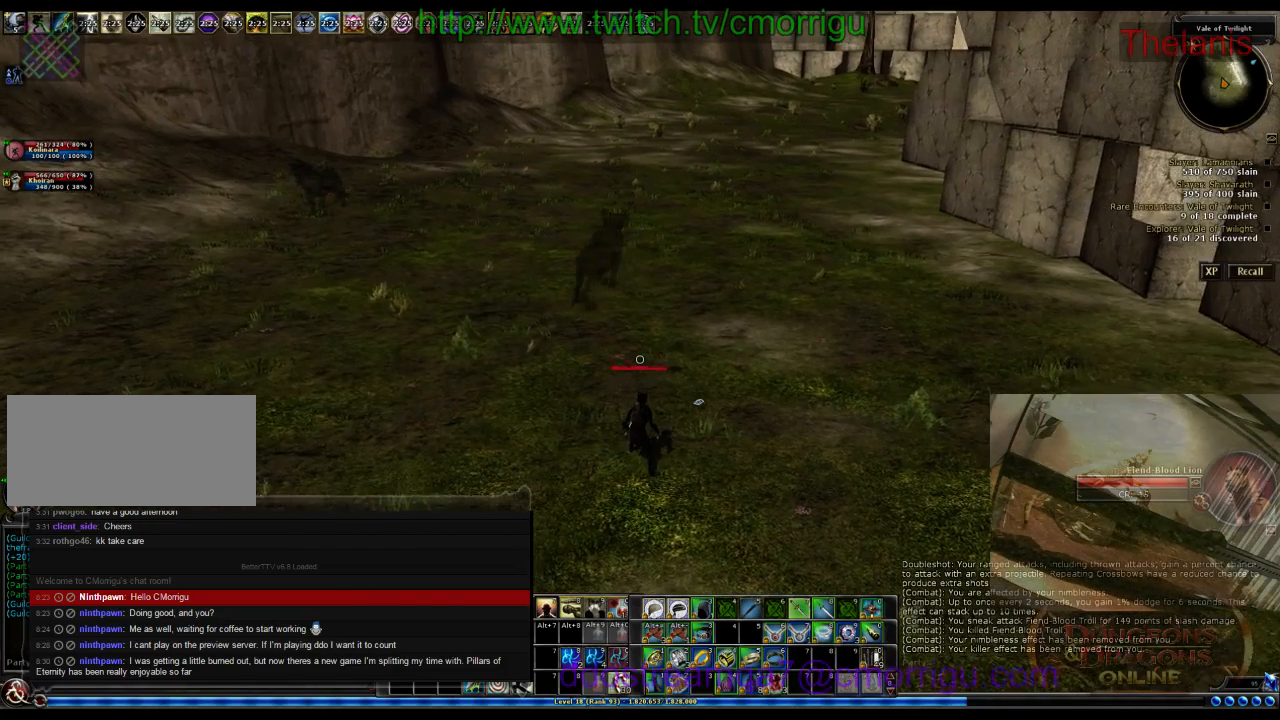
{"keys": [], "events": [[200, "w", "up"]]}
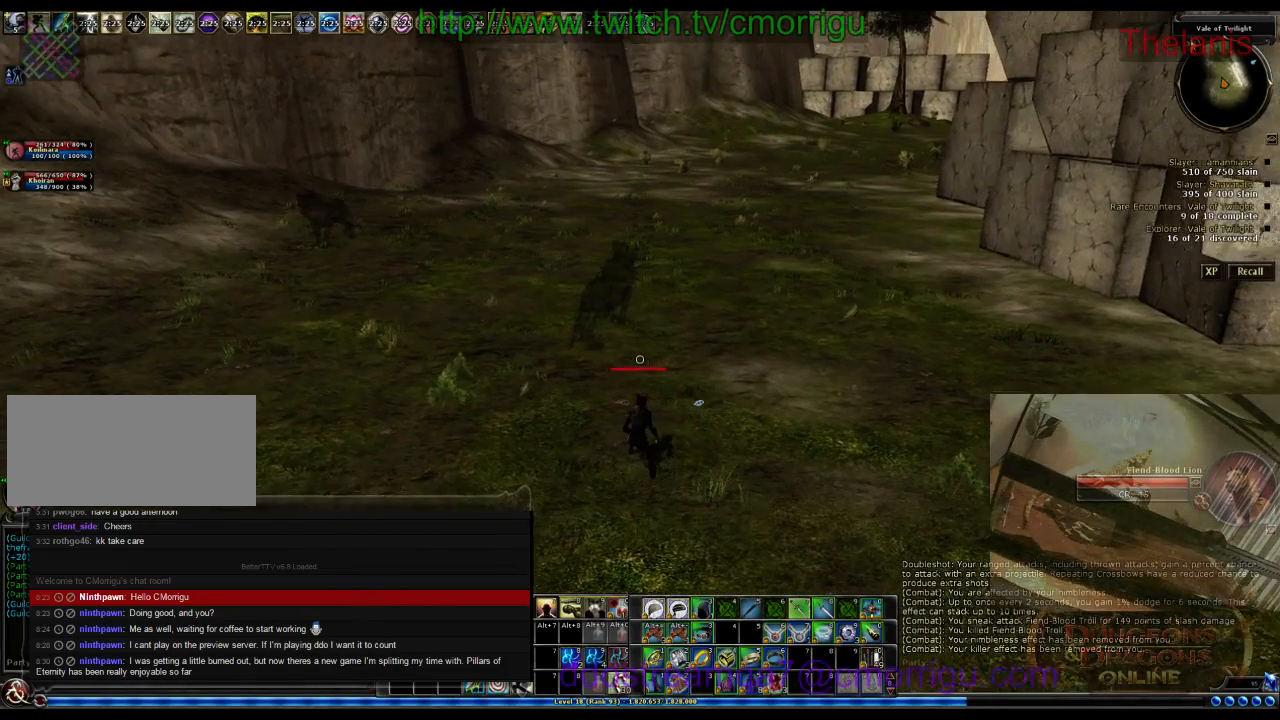
{"keys": [], "events": []}
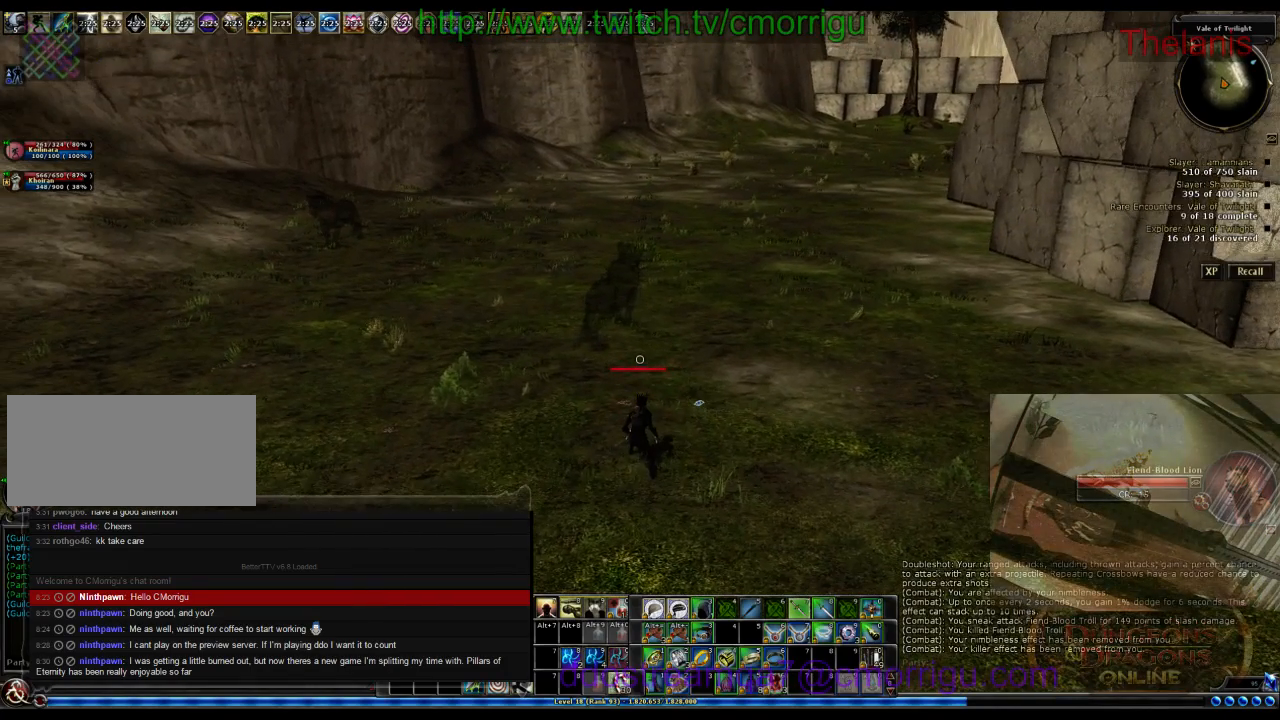
{"keys": [], "events": [[133, "a", "down"], [433, "a", "up"]]}
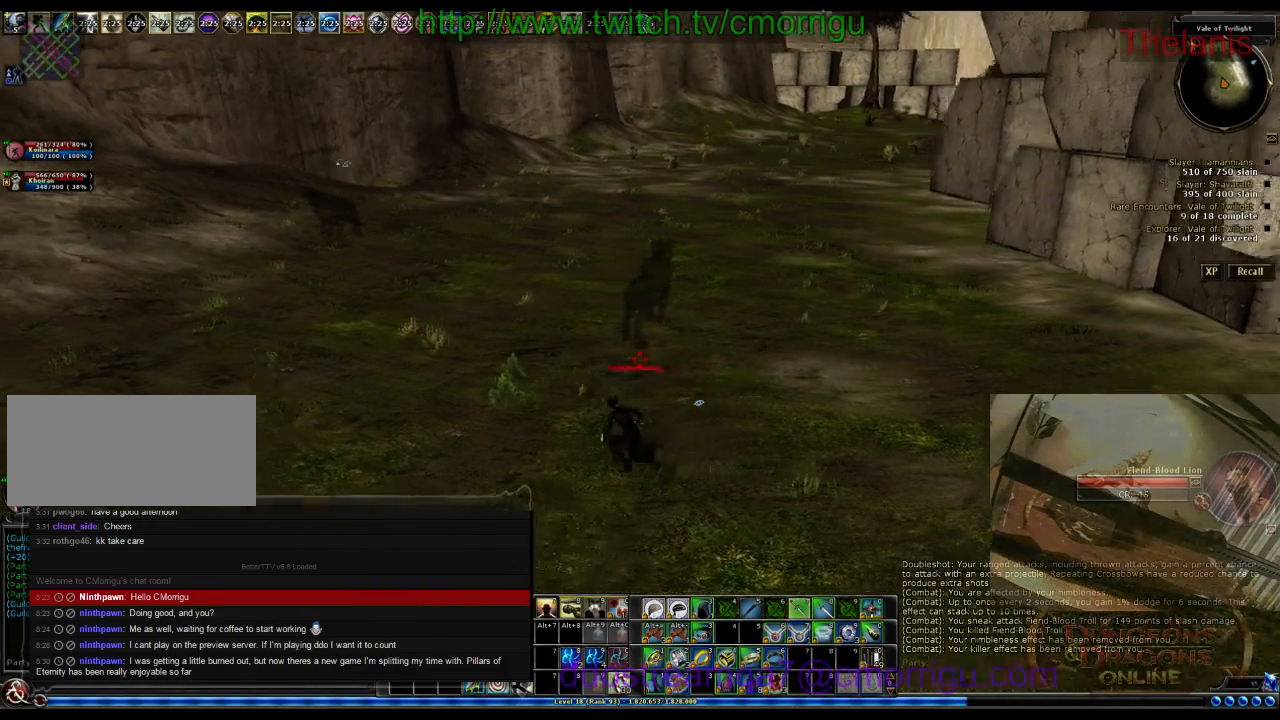
{"keys": ["w"], "events": [[33, "w", "down"]]}
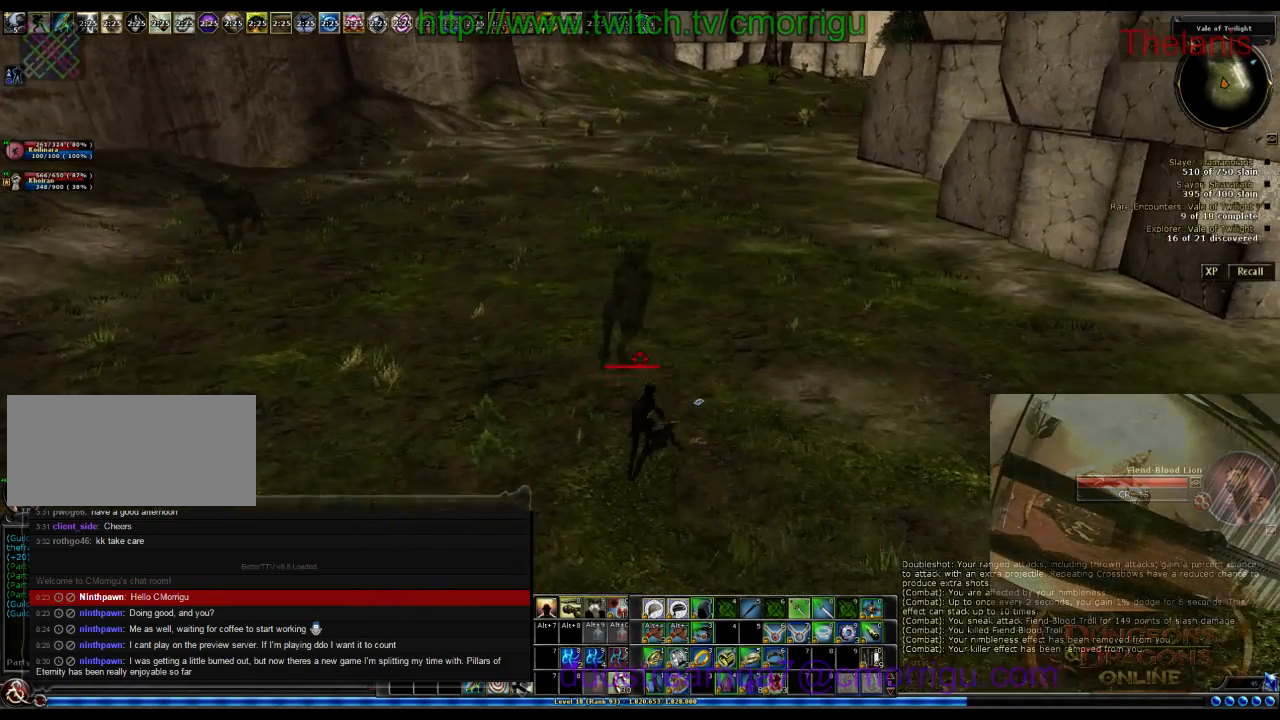
{"keys": ["w"], "events": [[33, "w", "up"], [333, "w", "down"]]}
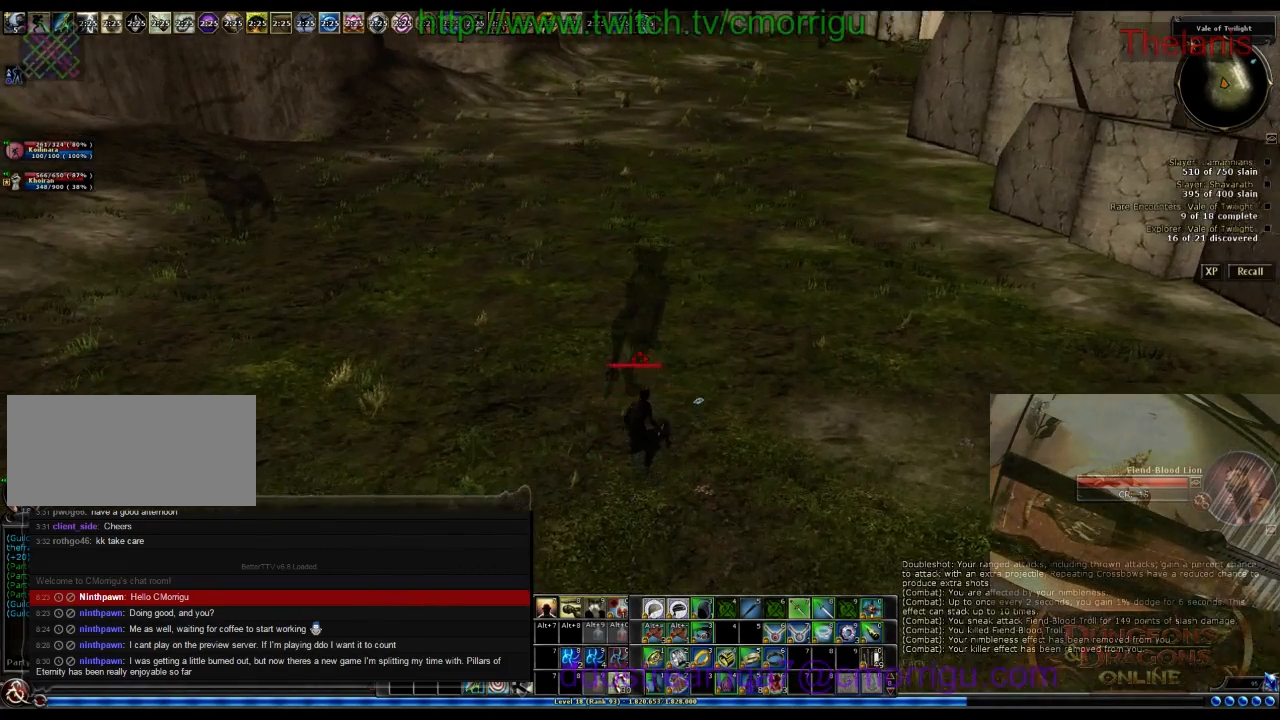
{"keys": [], "events": [[200, "w", "up"], [267, "2", "down"], [400, "2", "up"]]}
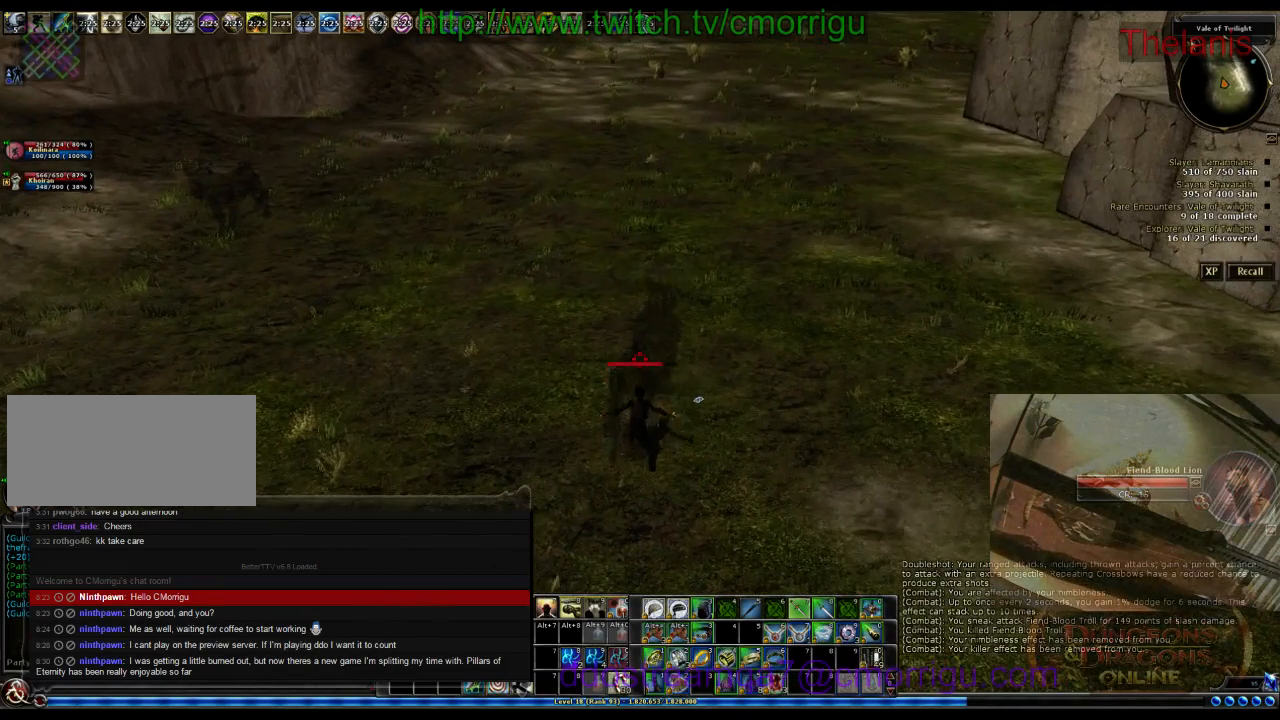
{"keys": [], "events": []}
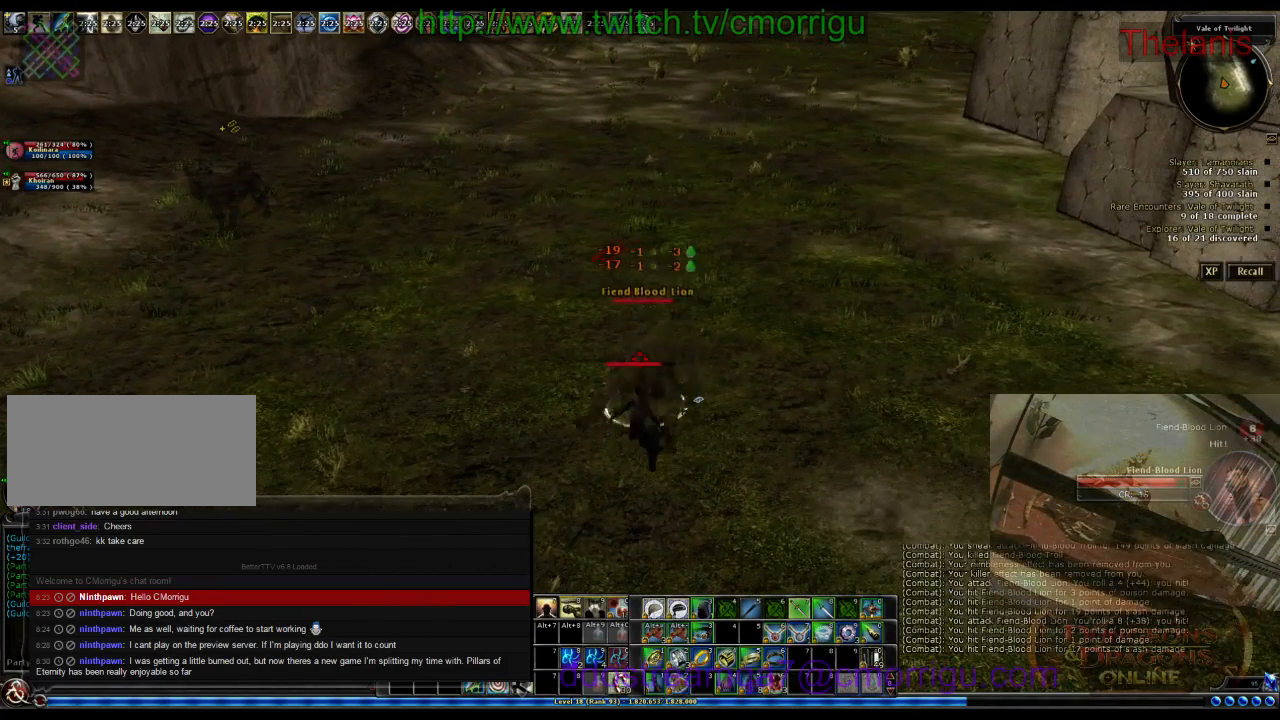
{"keys": [], "events": []}
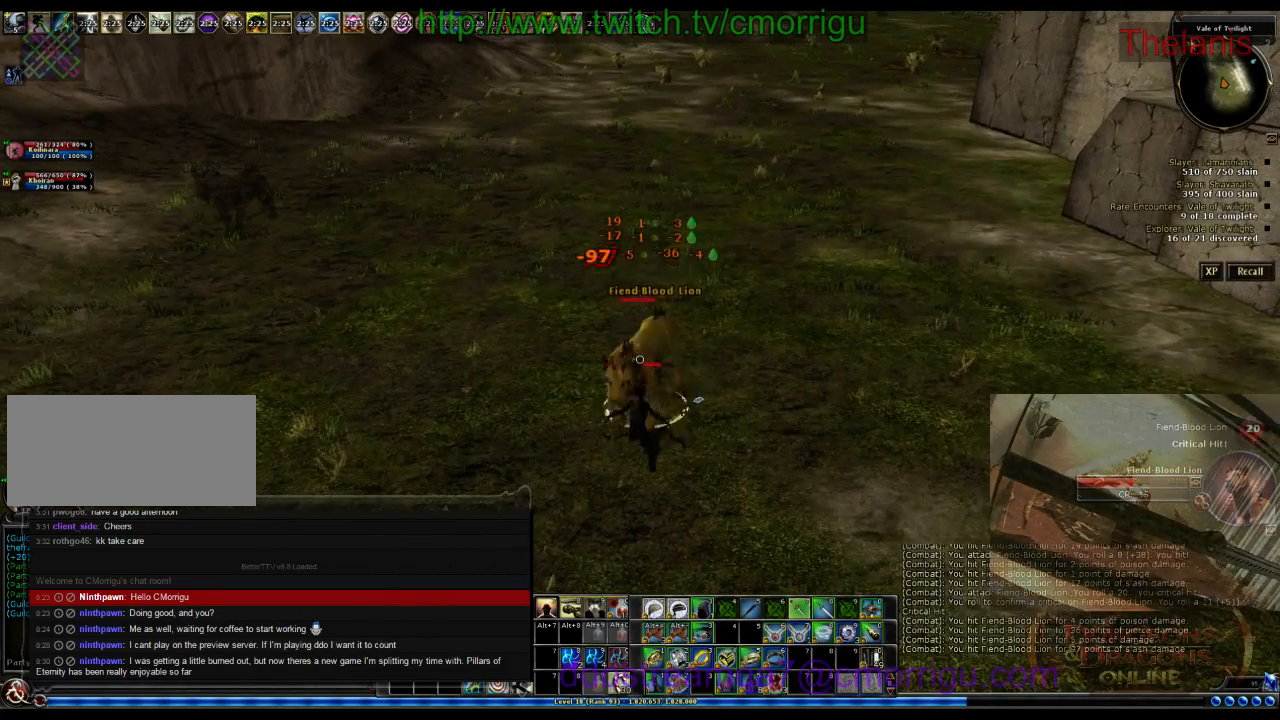
{"keys": [], "events": []}
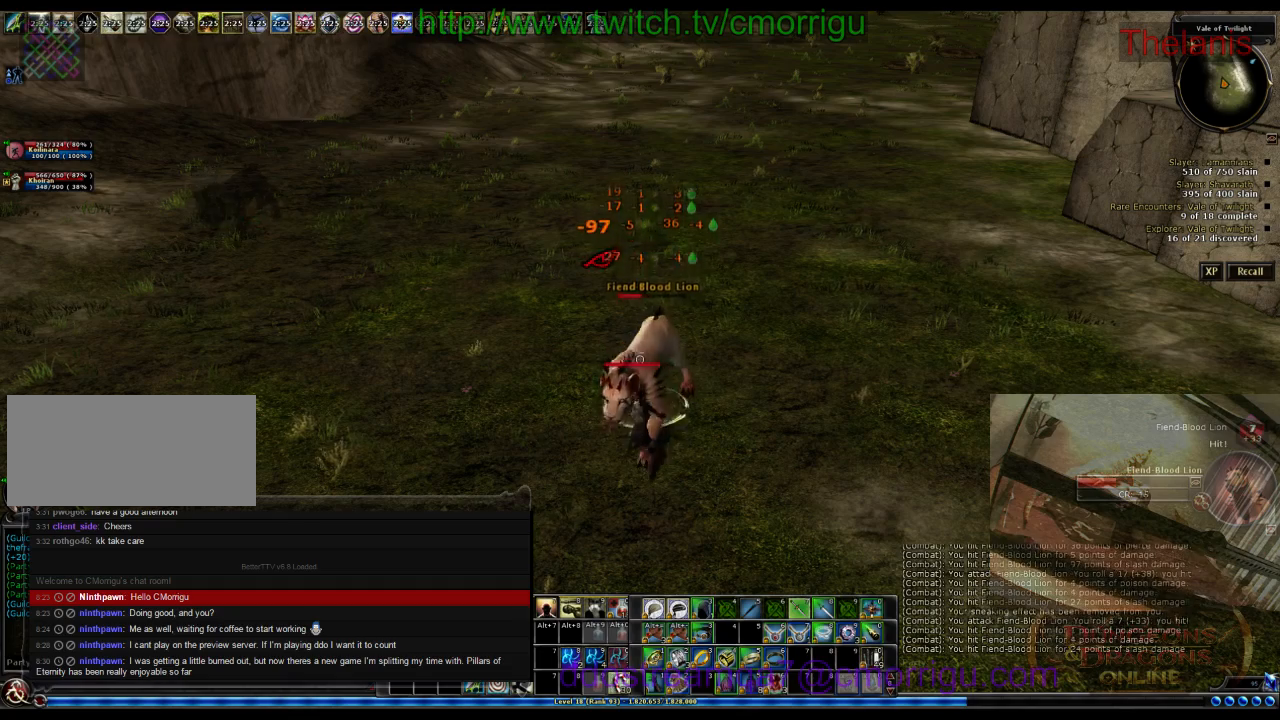
{"keys": [], "events": []}
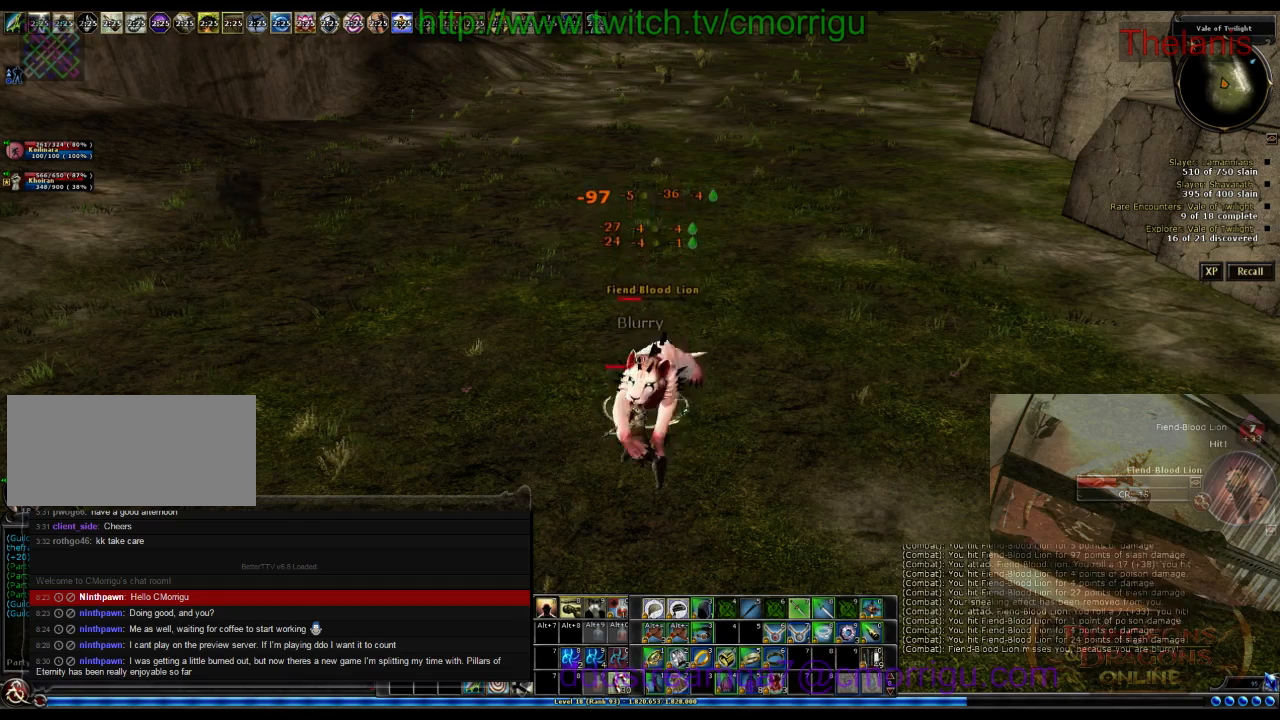
{"keys": [], "events": []}
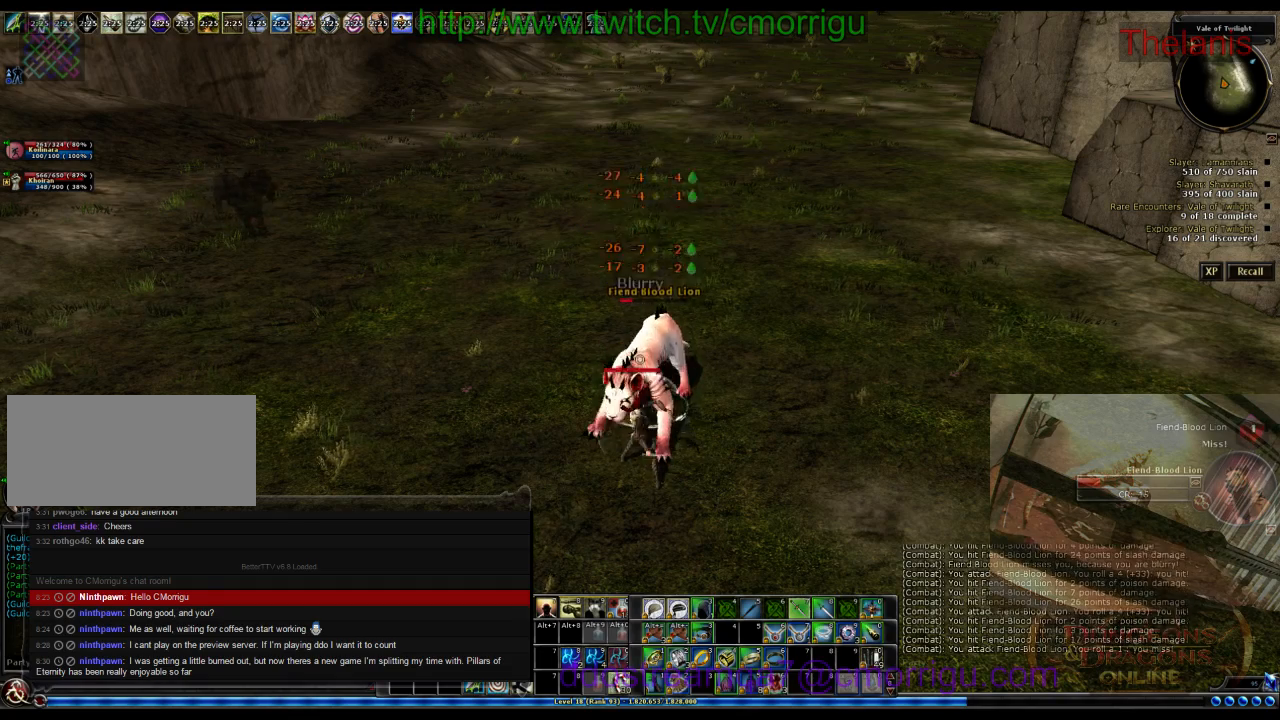
{"keys": [], "events": []}
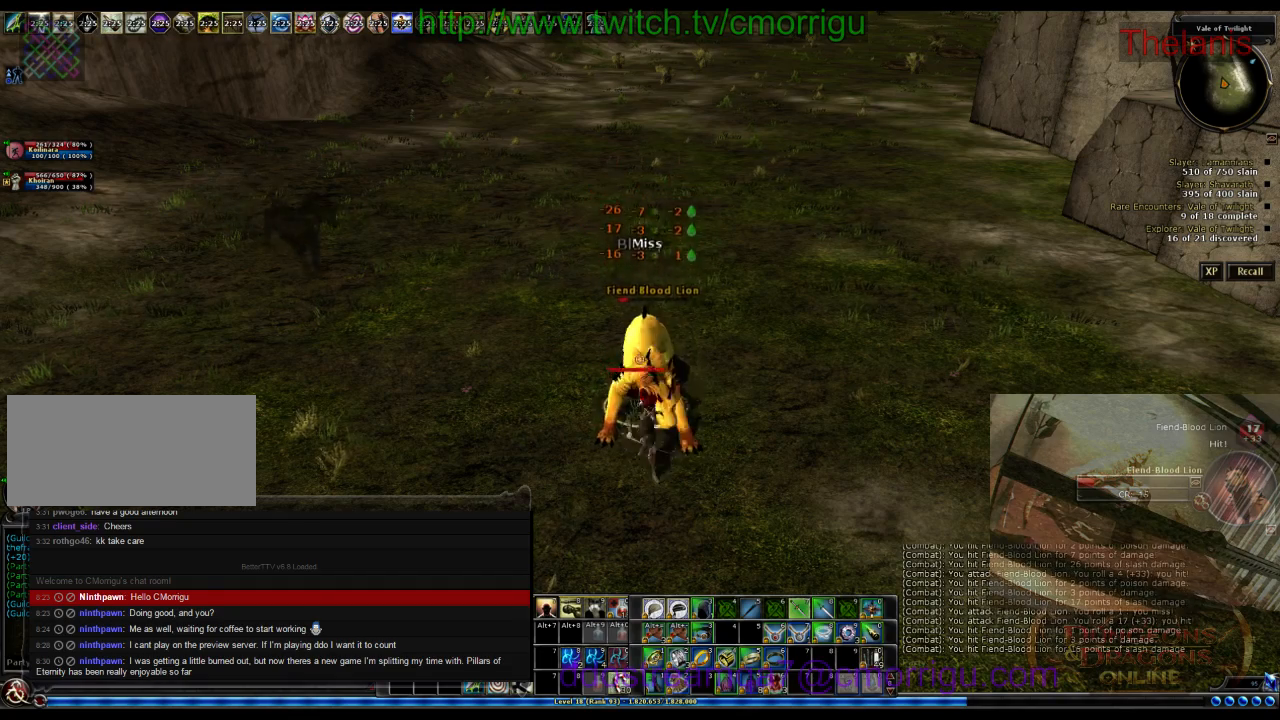
{"keys": [], "events": []}
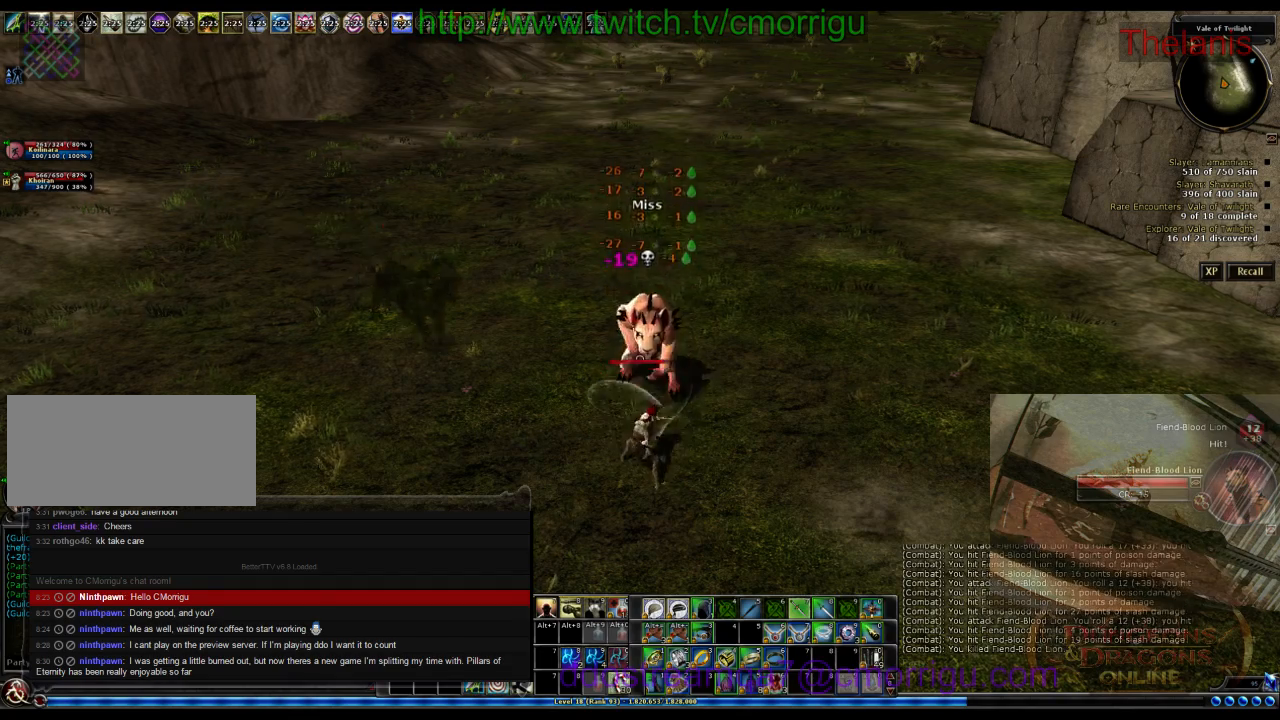
{"keys": ["d", "w"], "events": [[100, "d", "down"], [267, "w", "down"]]}
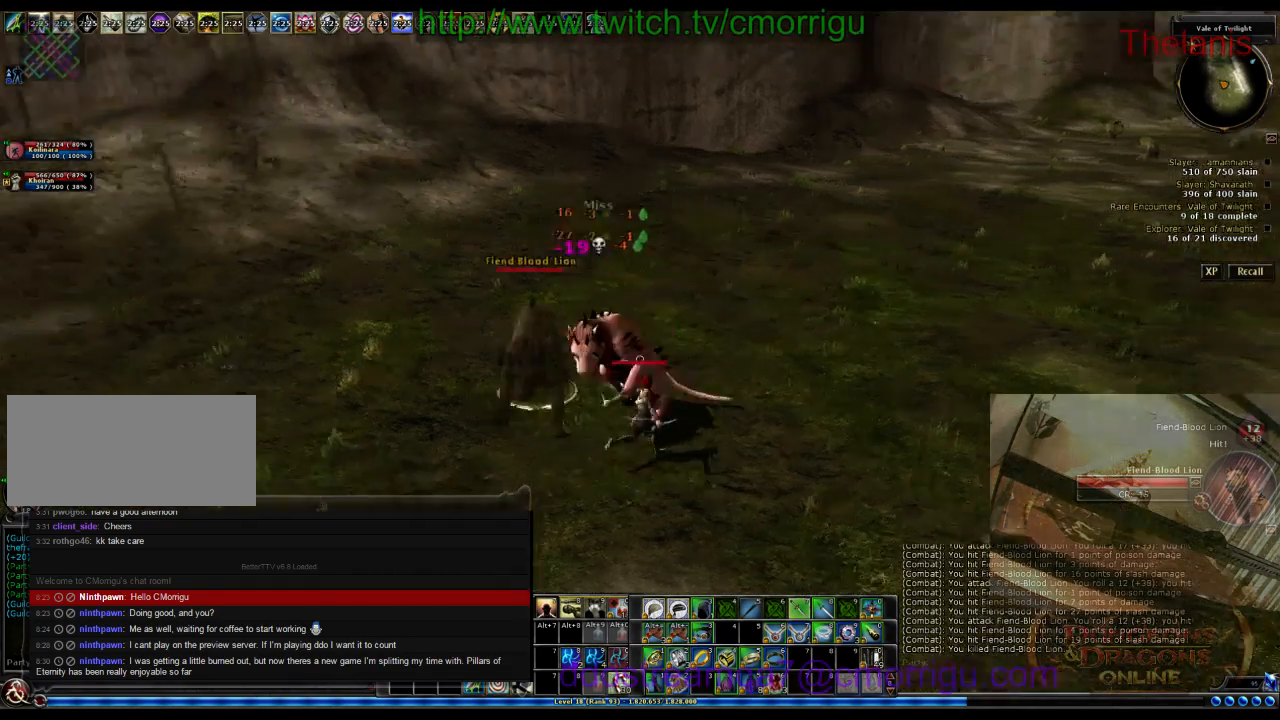
{"keys": [], "events": [[100, "d", "up"], [233, "w", "up"]]}
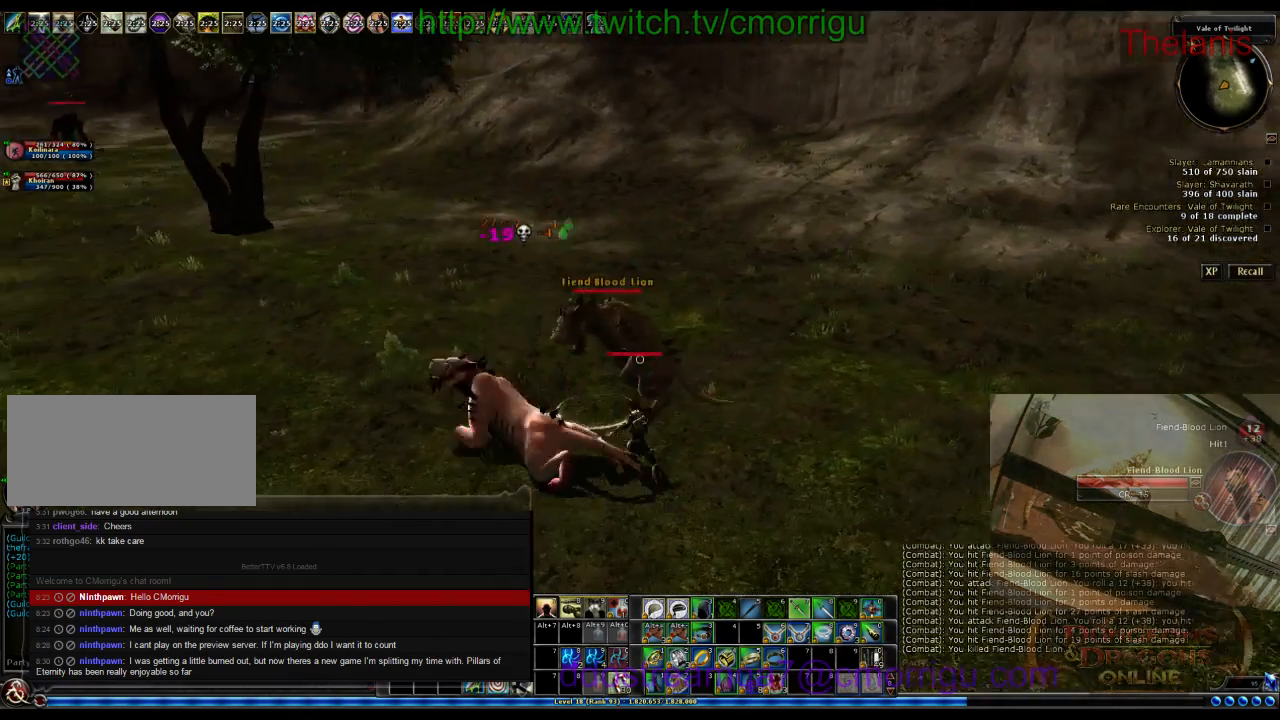
{"keys": [], "events": [[333, "w", "down"], [500, "w", "up"]]}
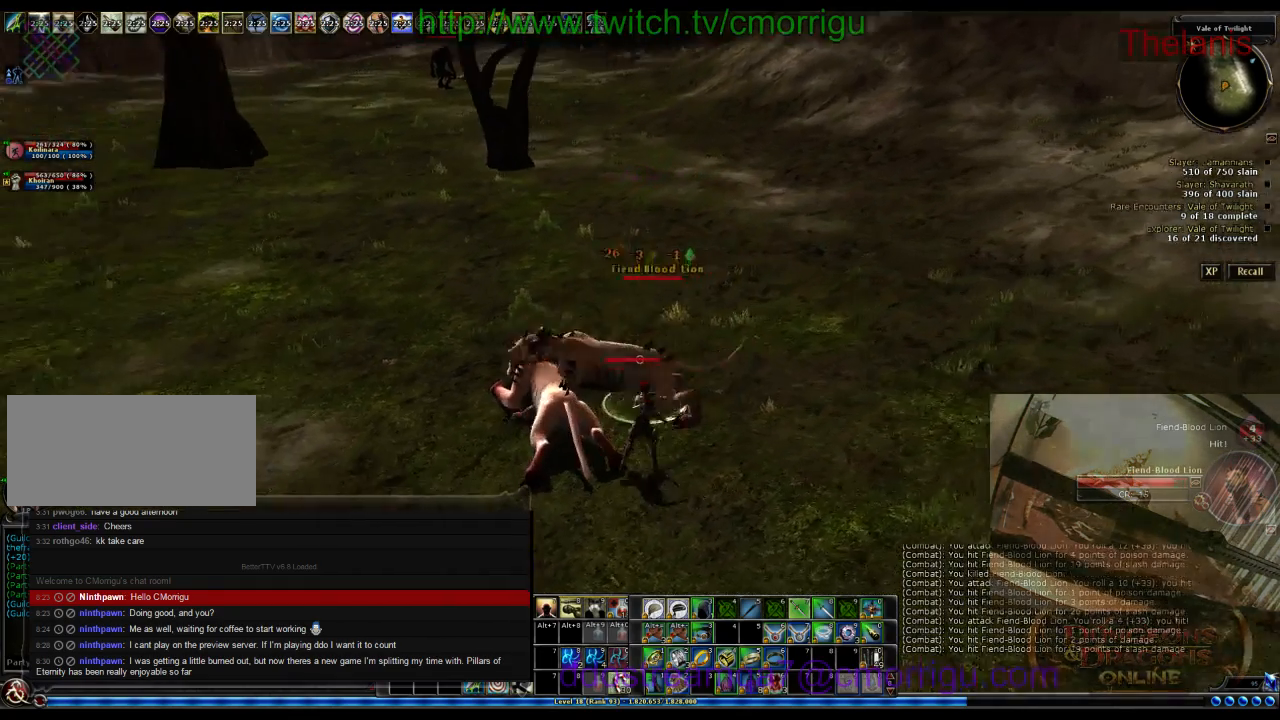
{"keys": [], "events": []}
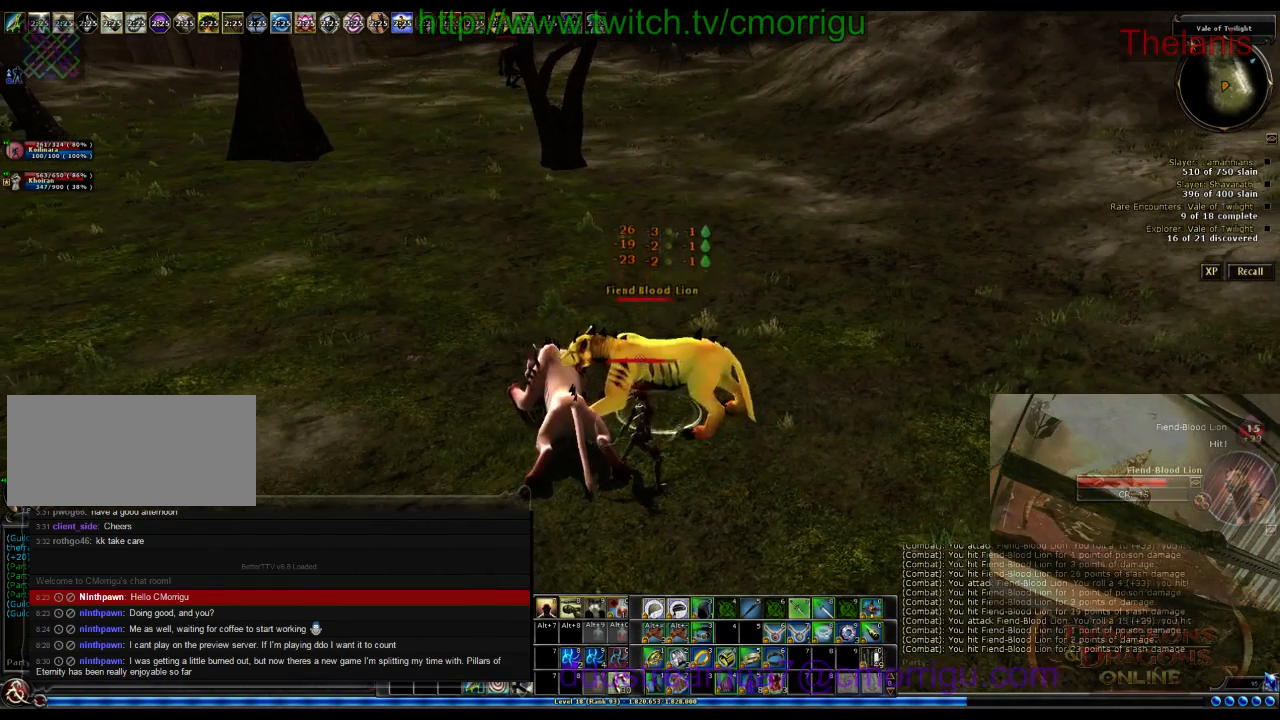
{"keys": [], "events": []}
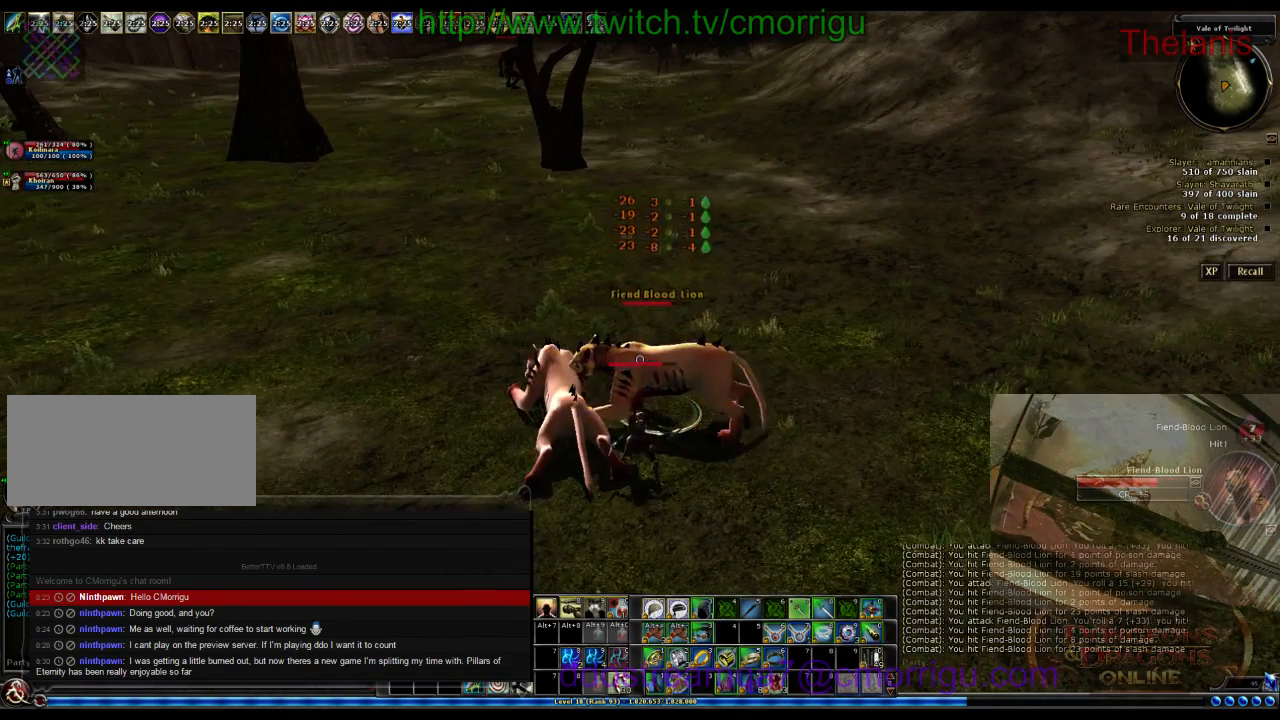
{"keys": [], "events": []}
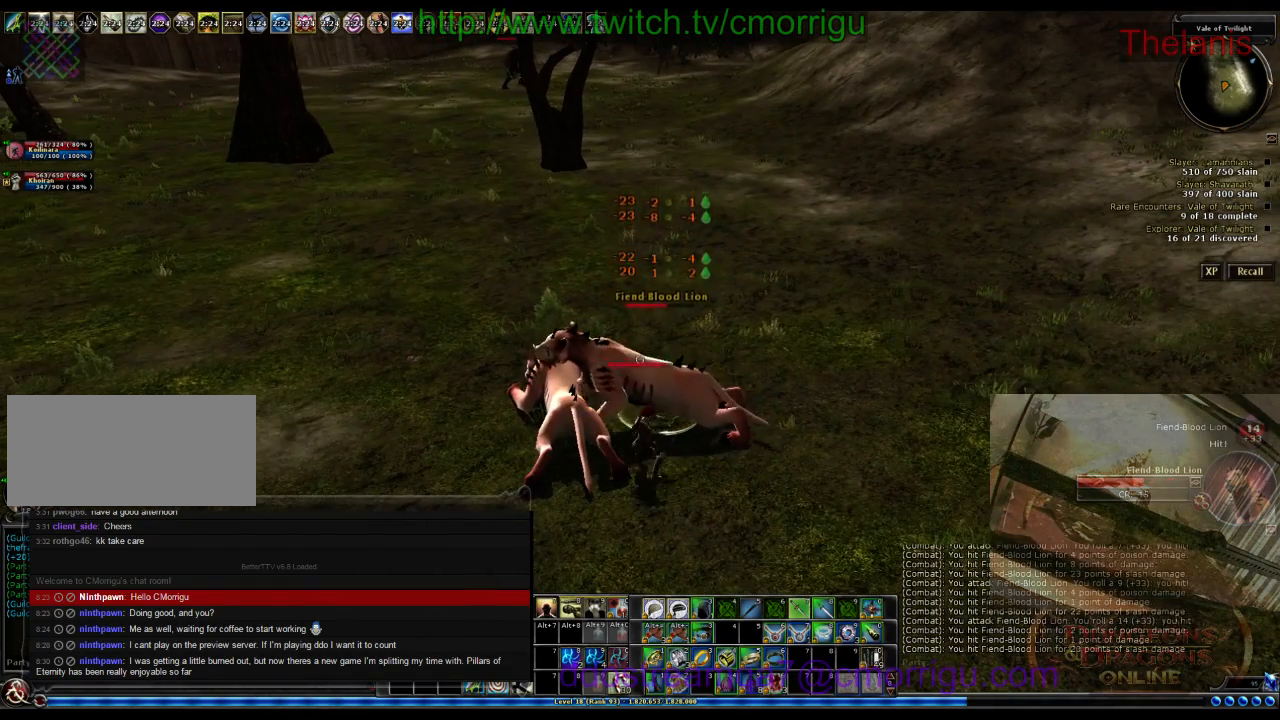
{"keys": [], "events": []}
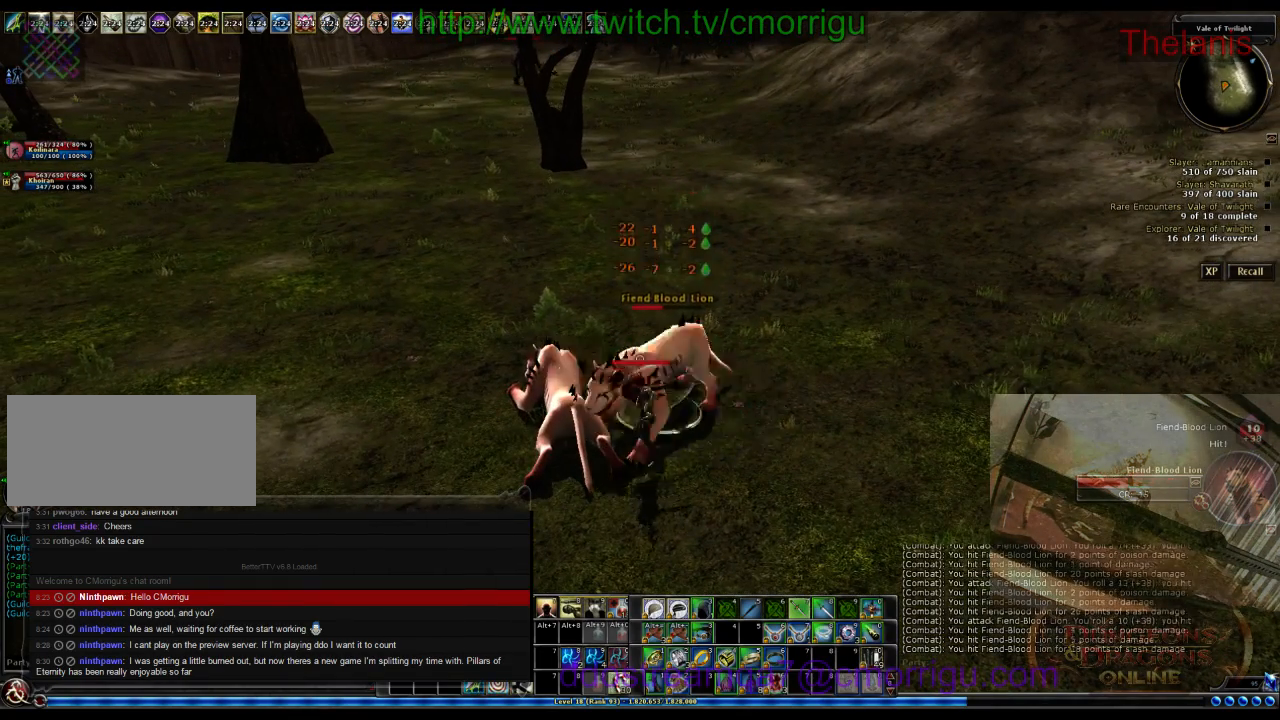
{"keys": [], "events": []}
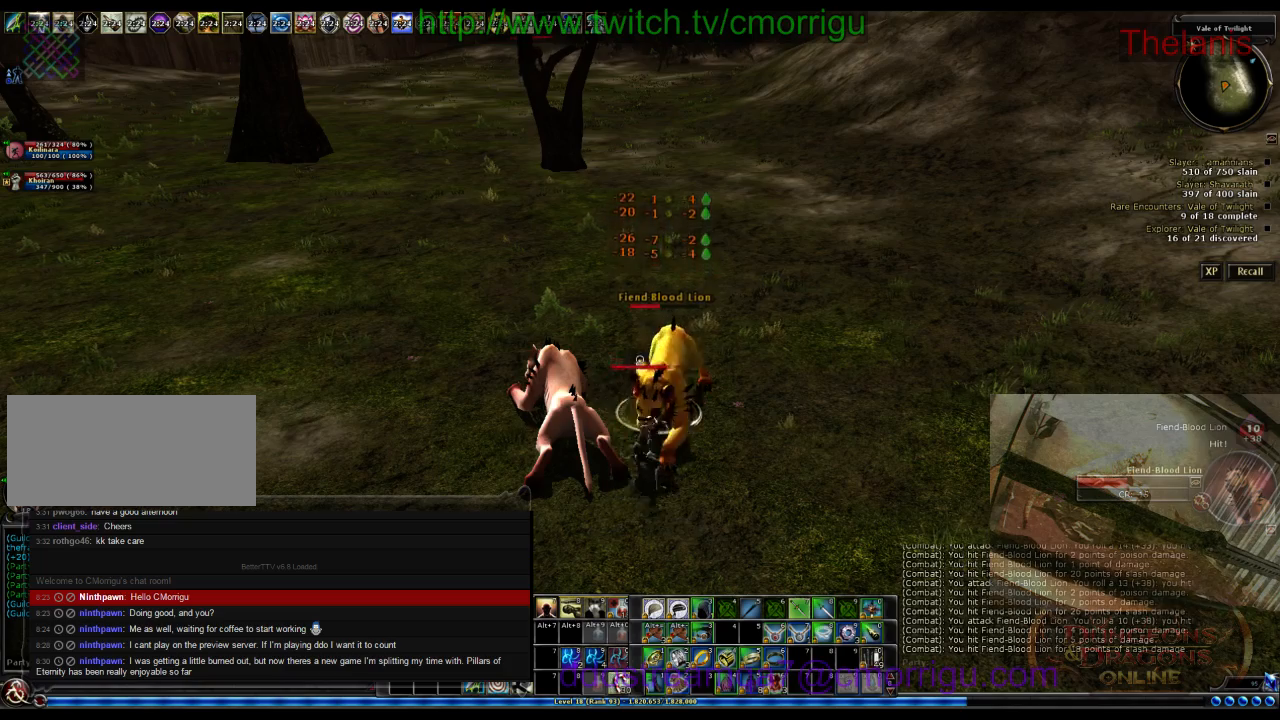
{"keys": ["a", "w"], "events": [[233, "a", "down"], [433, "w", "down"]]}
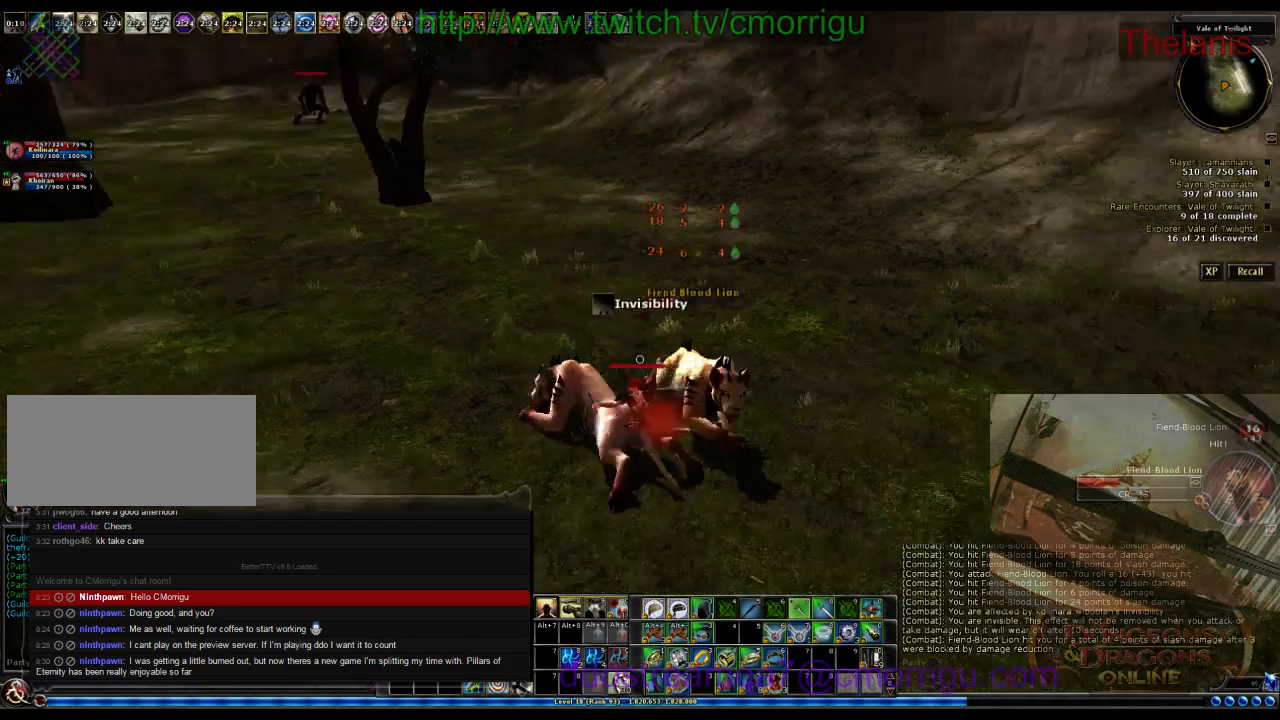
{"keys": [], "events": [[133, "a", "up"], [267, "w", "up"]]}
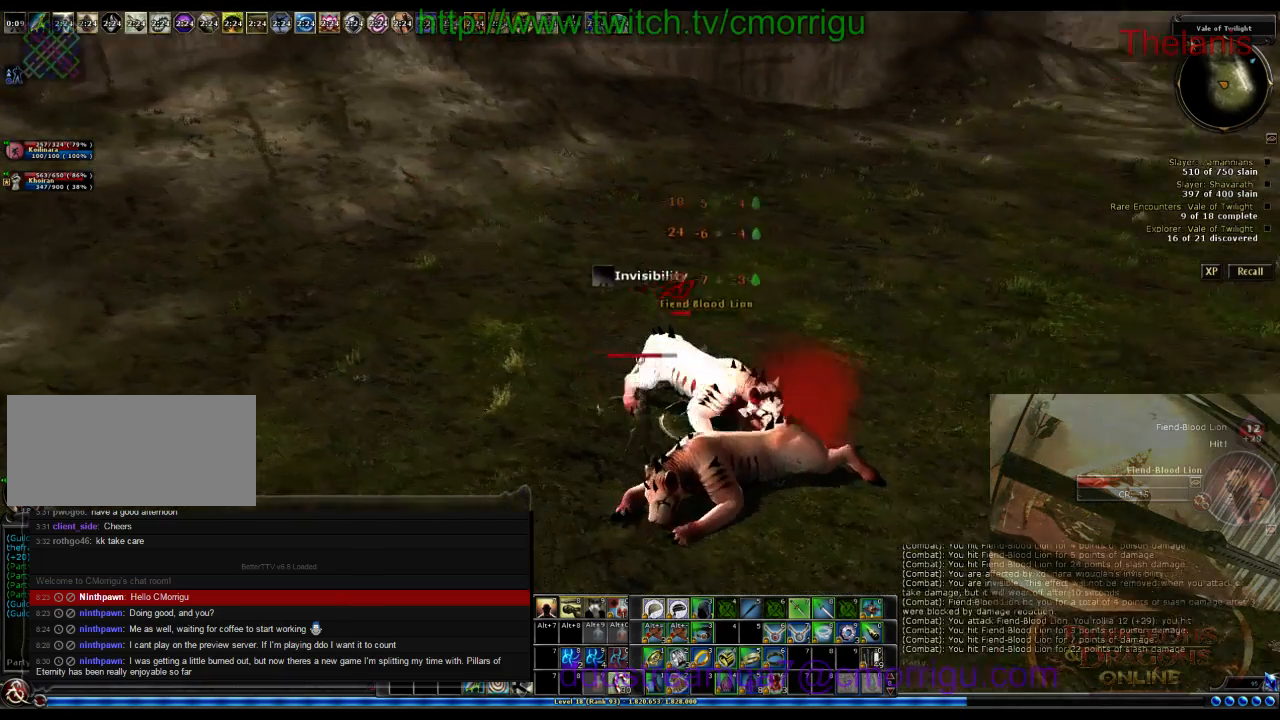
{"keys": ["d"], "events": [[333, "d", "down"]]}
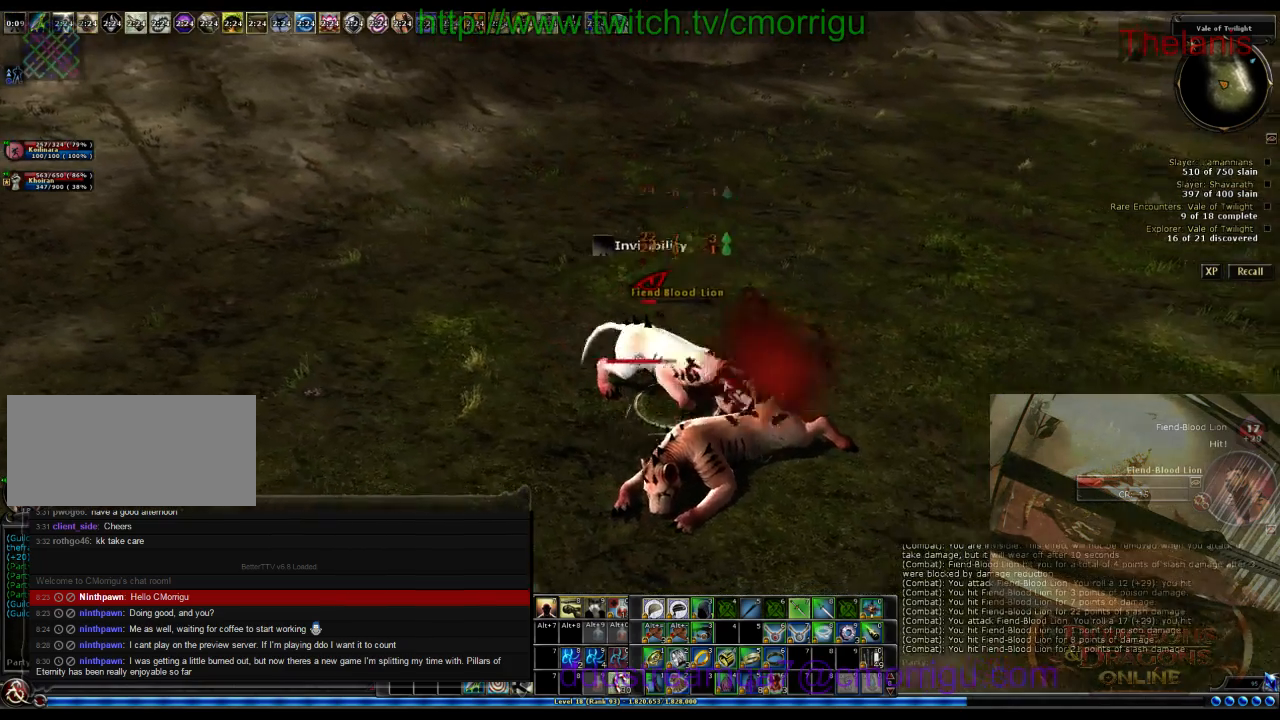
{"keys": [], "events": [[333, "d", "up"]]}
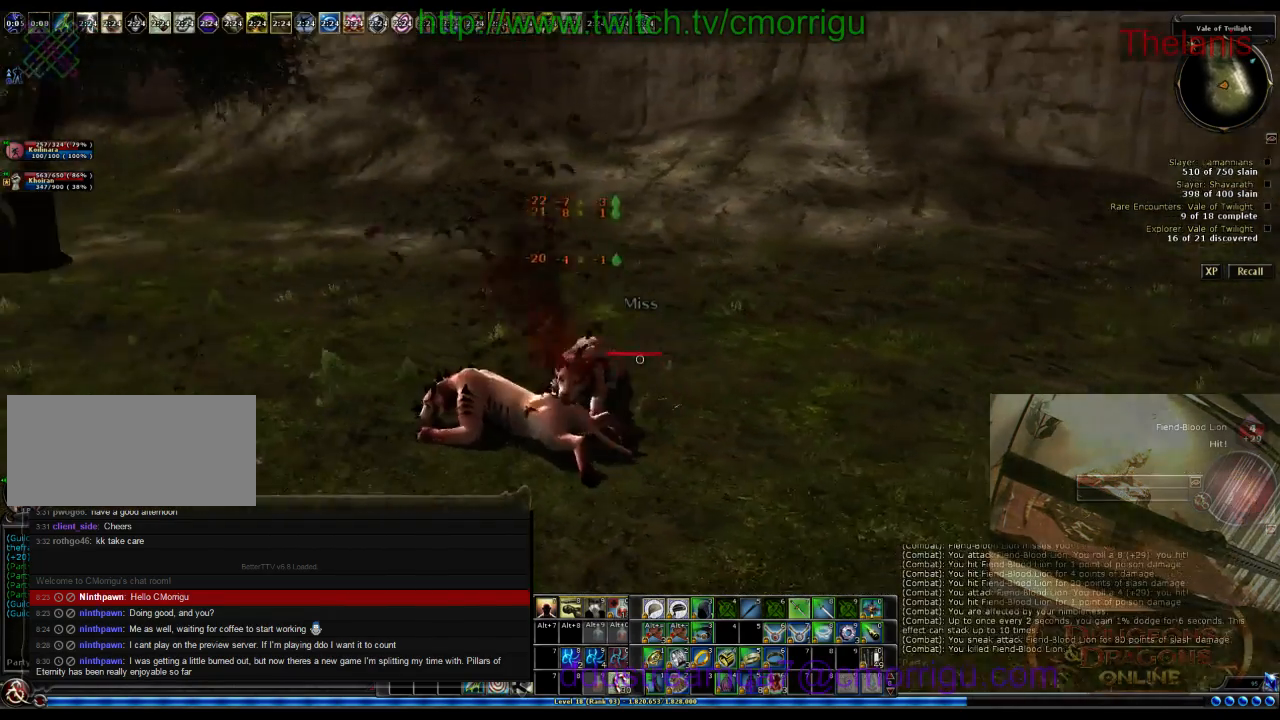
{"keys": [], "events": []}
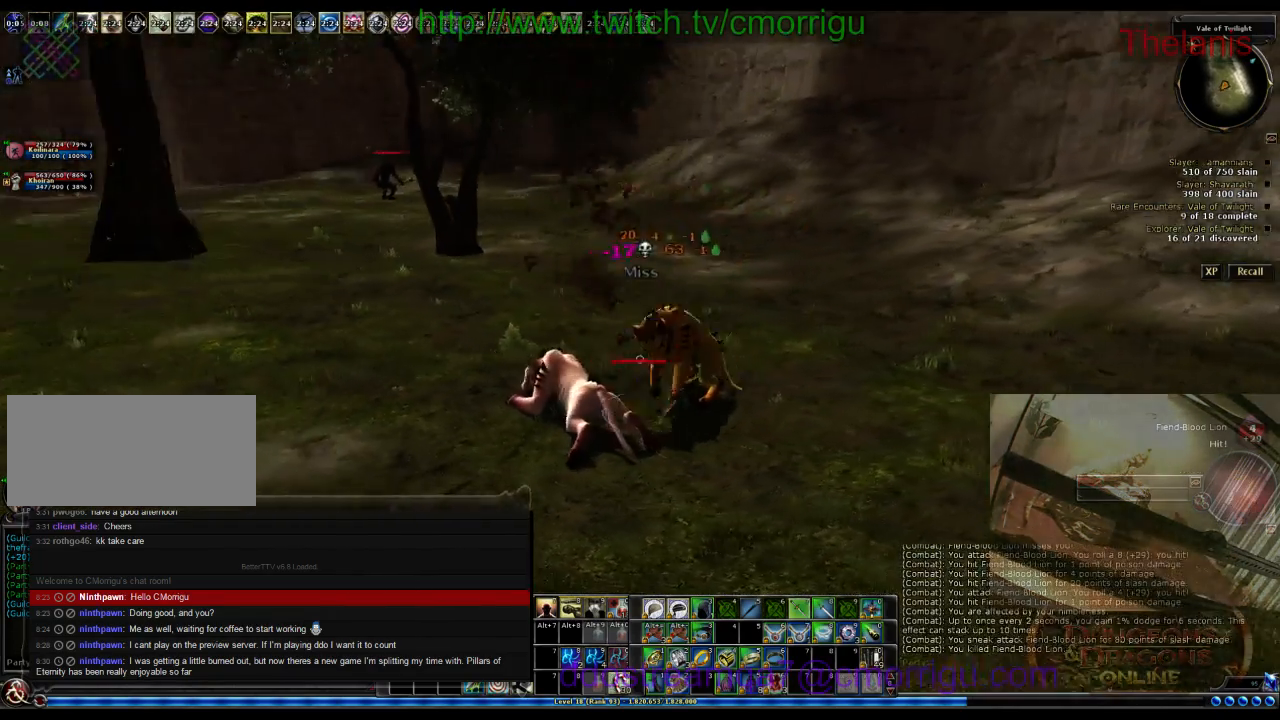
{"keys": [], "events": []}
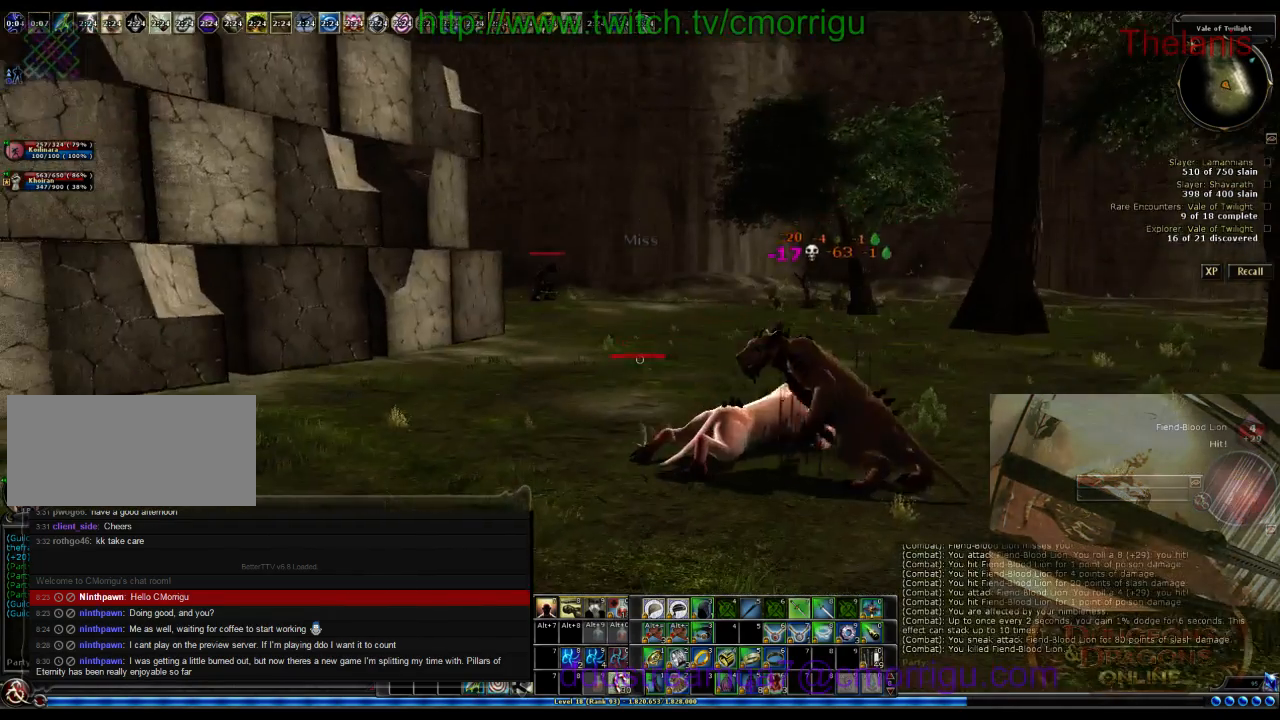
{"keys": ["w"], "events": [[500, "w", "down"]]}
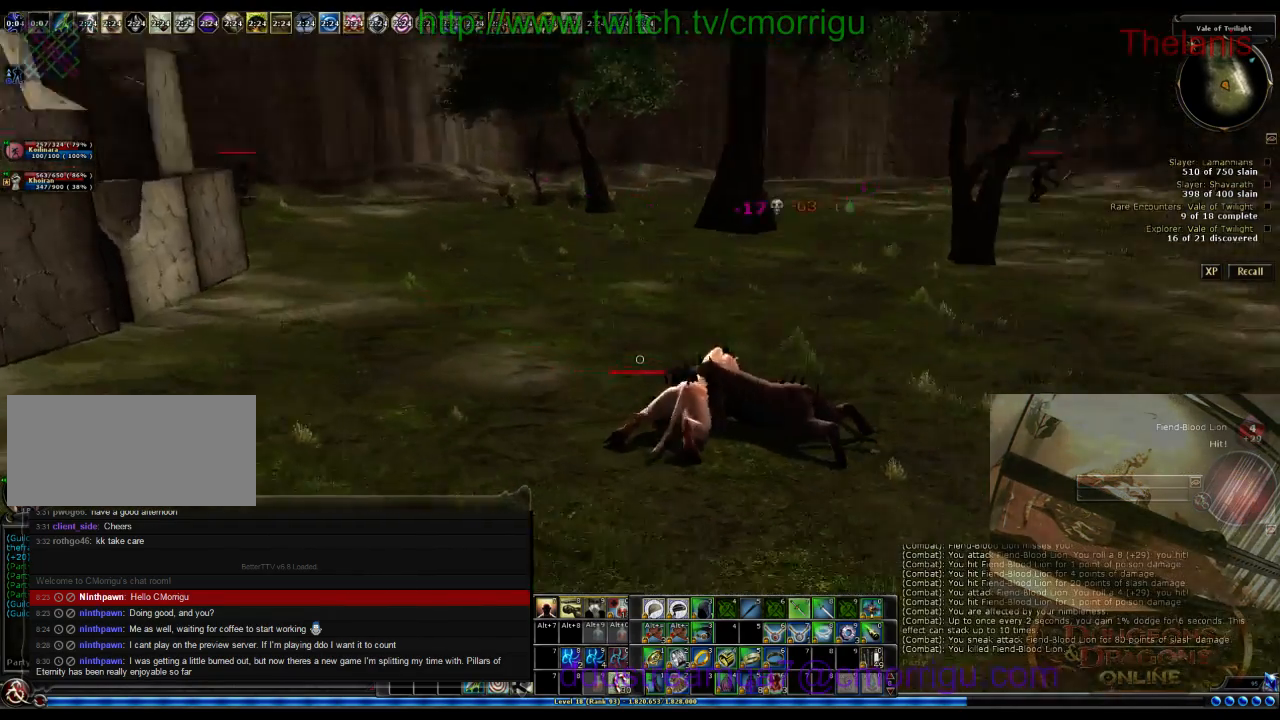
{"keys": ["d", "w"], "events": [[200, "d", "down"]]}